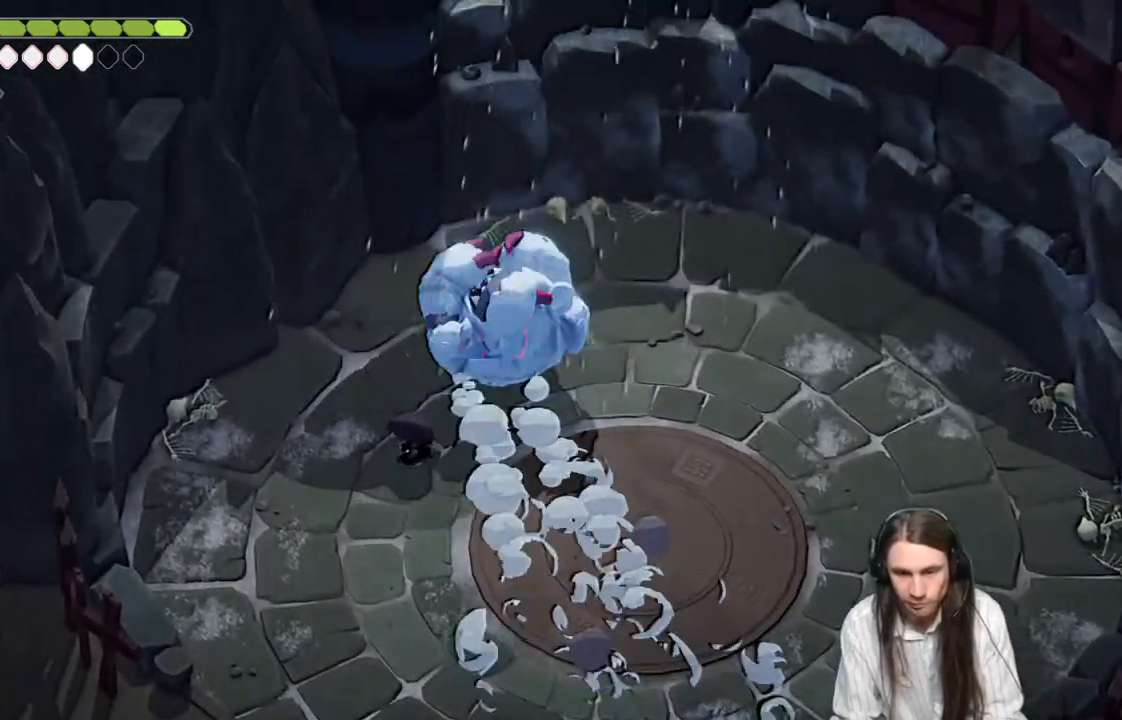
Gameplay with a controller (Xbox layout); each line is a JSON object with the inputs held at the frame after it. "events" lists button and stick changes between this image and that frame as [ms after this image, input, new state], when the widget could be followed in between.
{"buttons": [], "left_stick": "down", "right_stick": "center", "events": [[200, "left_stick", "down"]]}
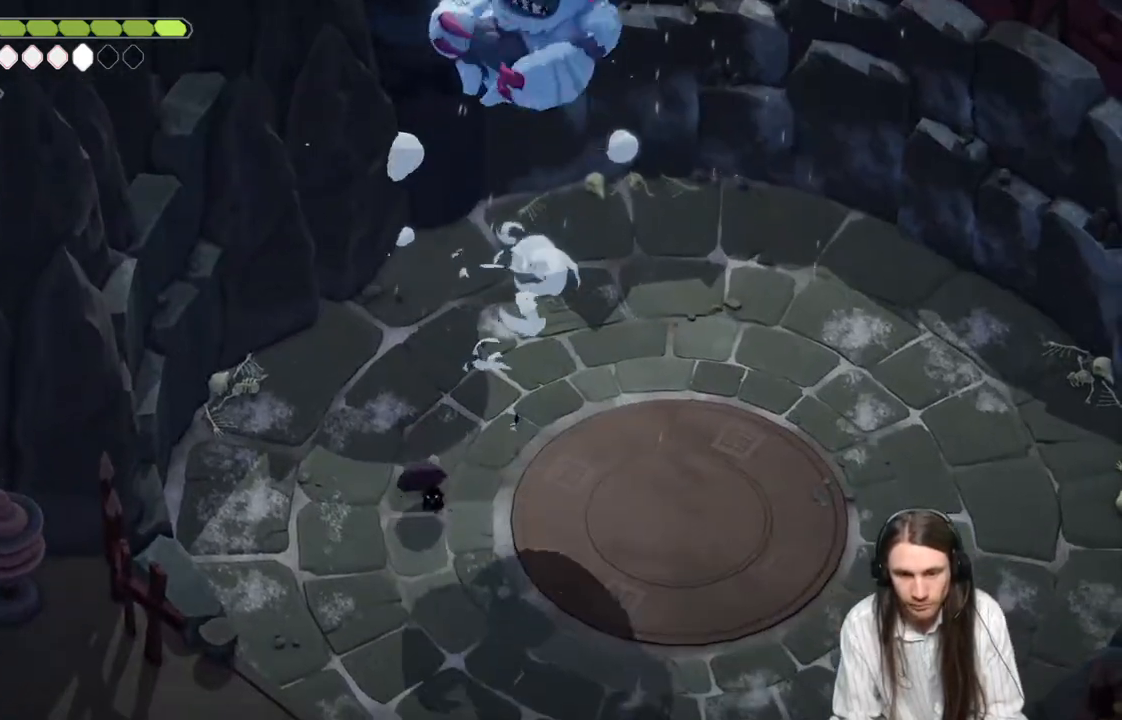
{"buttons": ["L2", "R2"], "left_stick": "up-right", "right_stick": "center", "events": [[233, "L2", "down"], [267, "R2", "down"], [300, "left_stick", "up-right"]]}
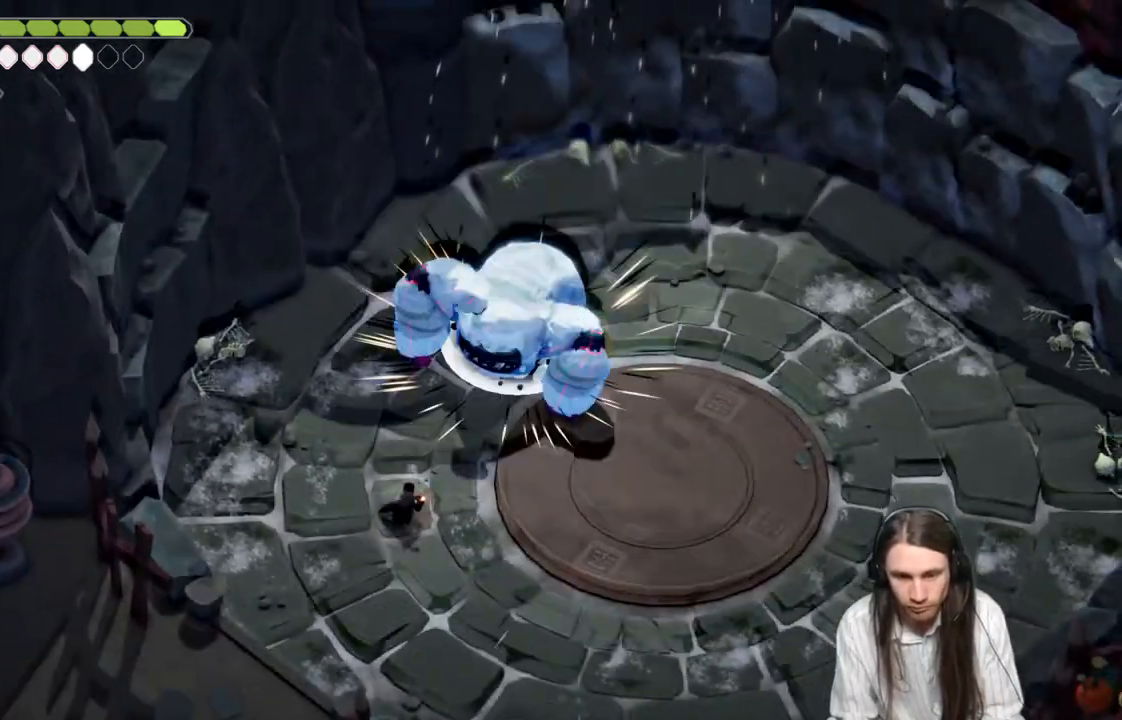
{"buttons": ["L2"], "left_stick": "right", "right_stick": "center", "events": [[217, "R2", "up"], [483, "left_stick", "right"]]}
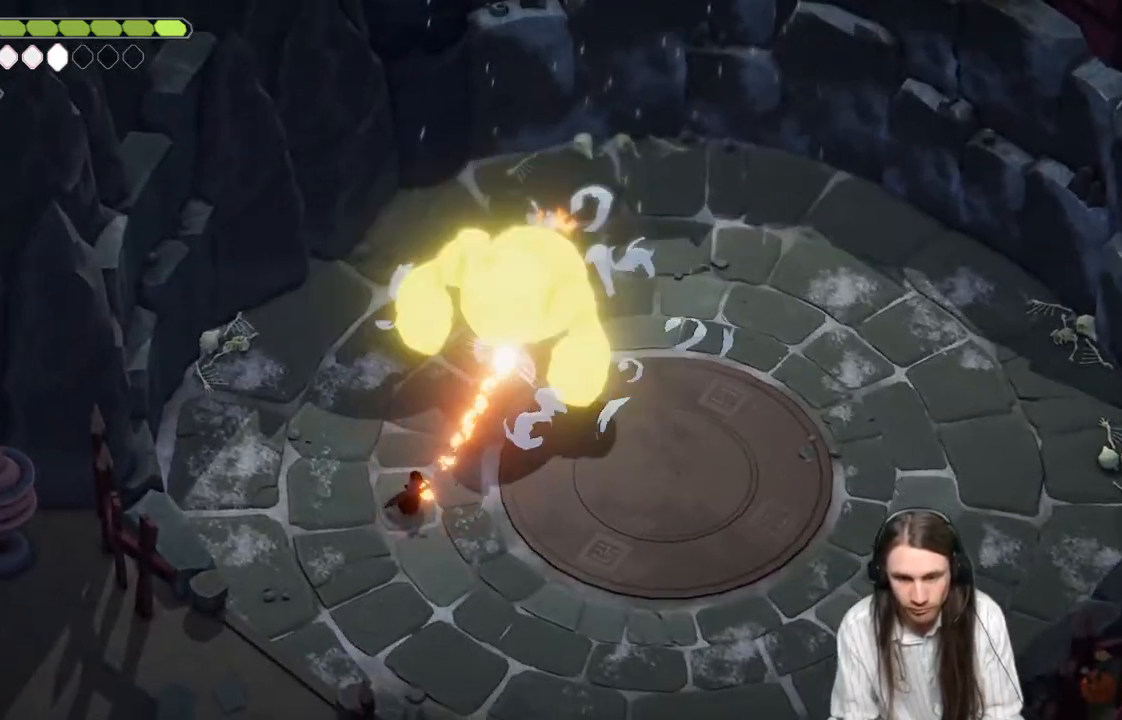
{"buttons": [], "left_stick": "down-right", "right_stick": "center", "events": [[33, "L2", "up"], [33, "left_stick", "down-right"]]}
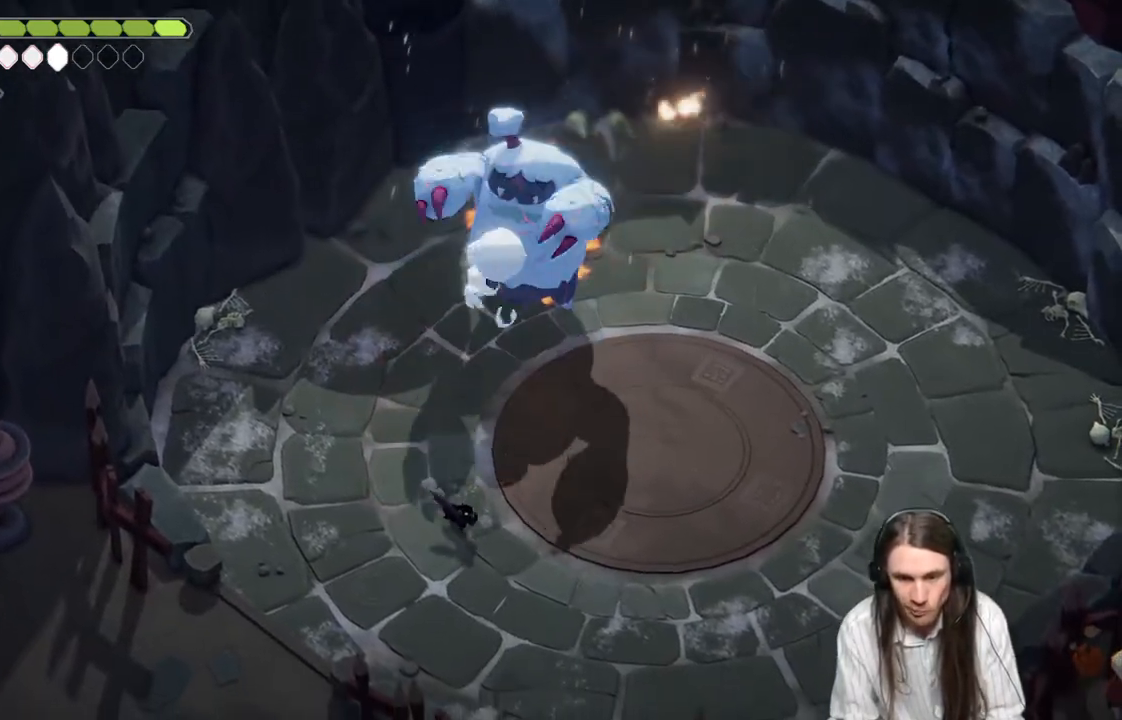
{"buttons": [], "left_stick": "right", "right_stick": "center", "events": [[500, "left_stick", "right"]]}
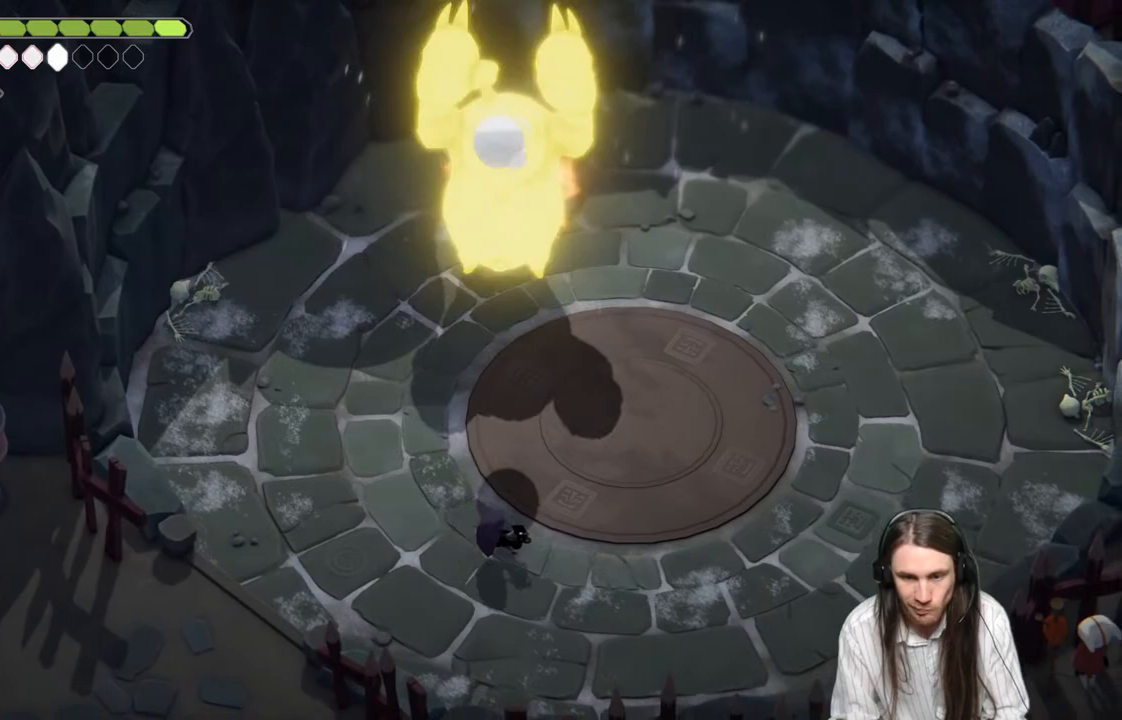
{"buttons": [], "left_stick": "right", "right_stick": "center", "events": []}
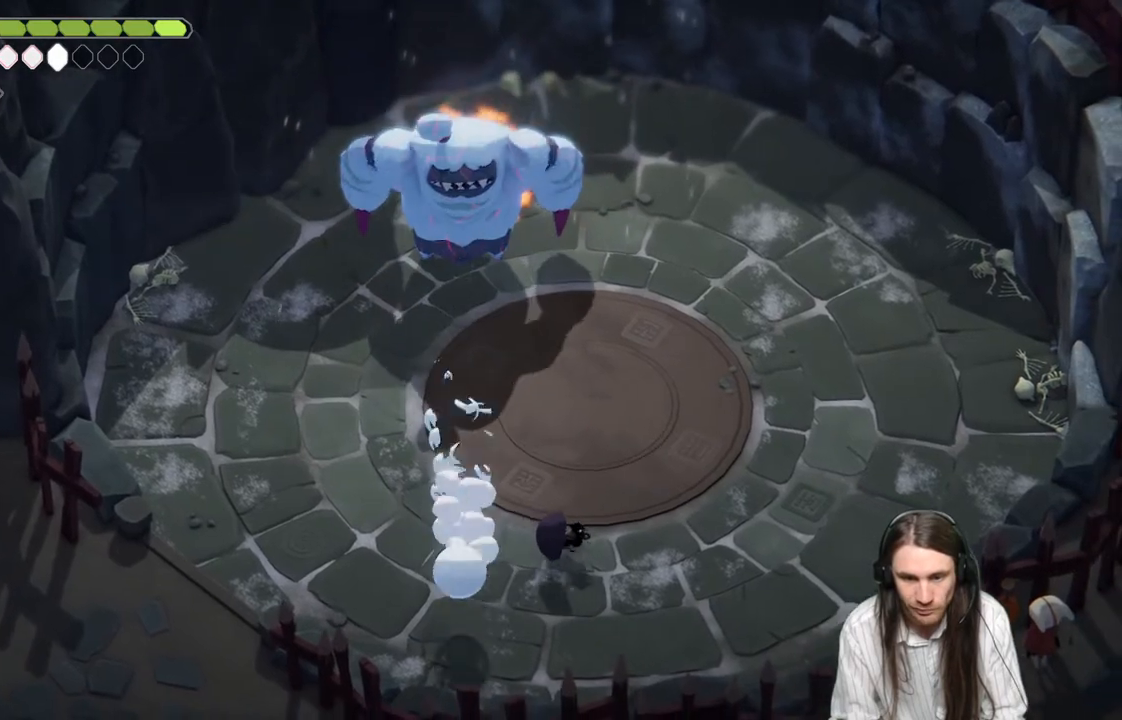
{"buttons": [], "left_stick": "right", "right_stick": "center", "events": []}
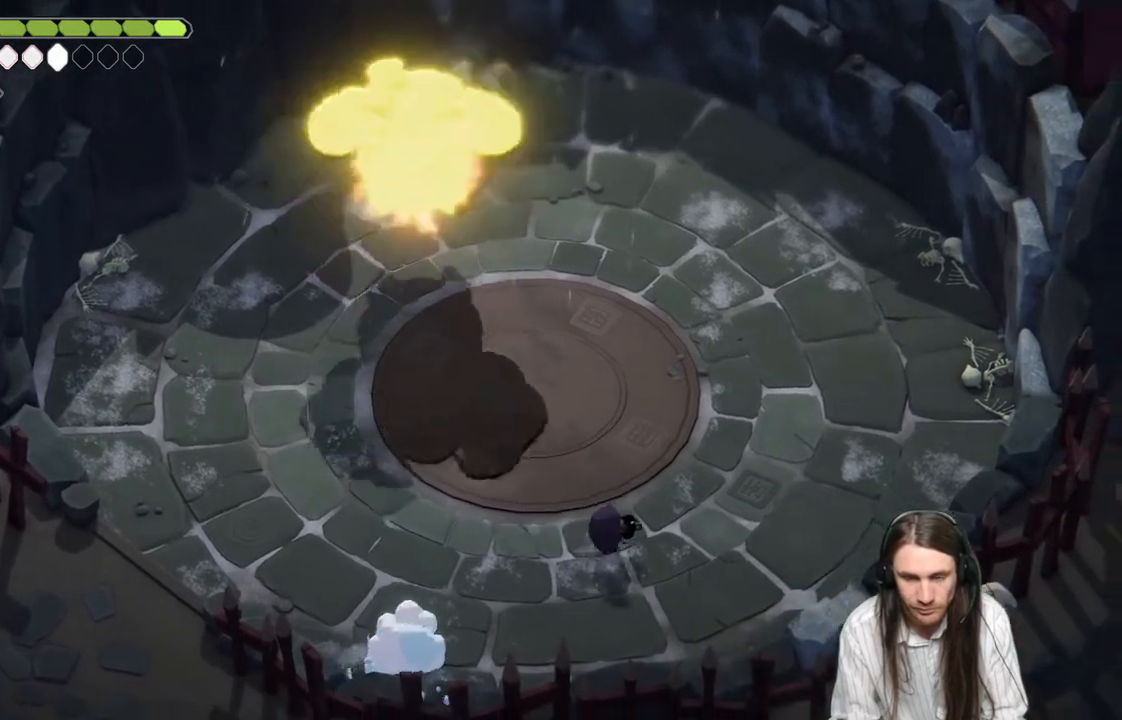
{"buttons": [], "left_stick": "right", "right_stick": "center", "events": []}
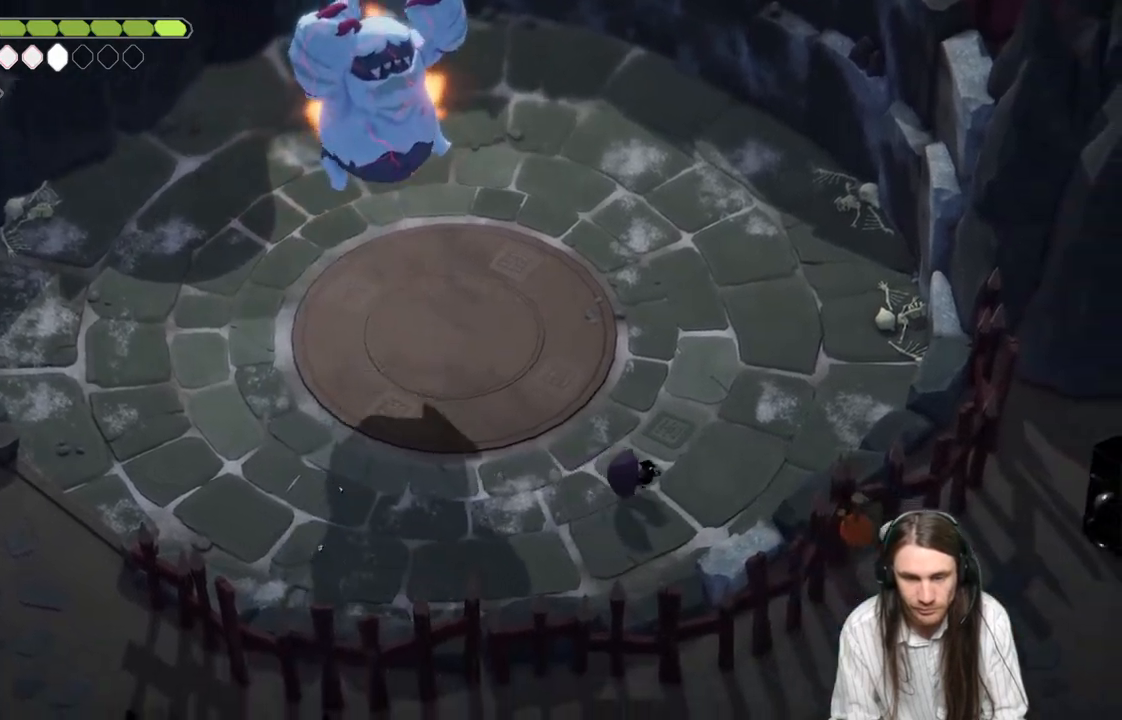
{"buttons": ["L2", "R2", "L3"], "left_stick": "up-left", "right_stick": "center", "events": [[67, "L2", "down"], [67, "left_stick", "up-left"], [100, "R2", "down"], [150, "L3", "down"]]}
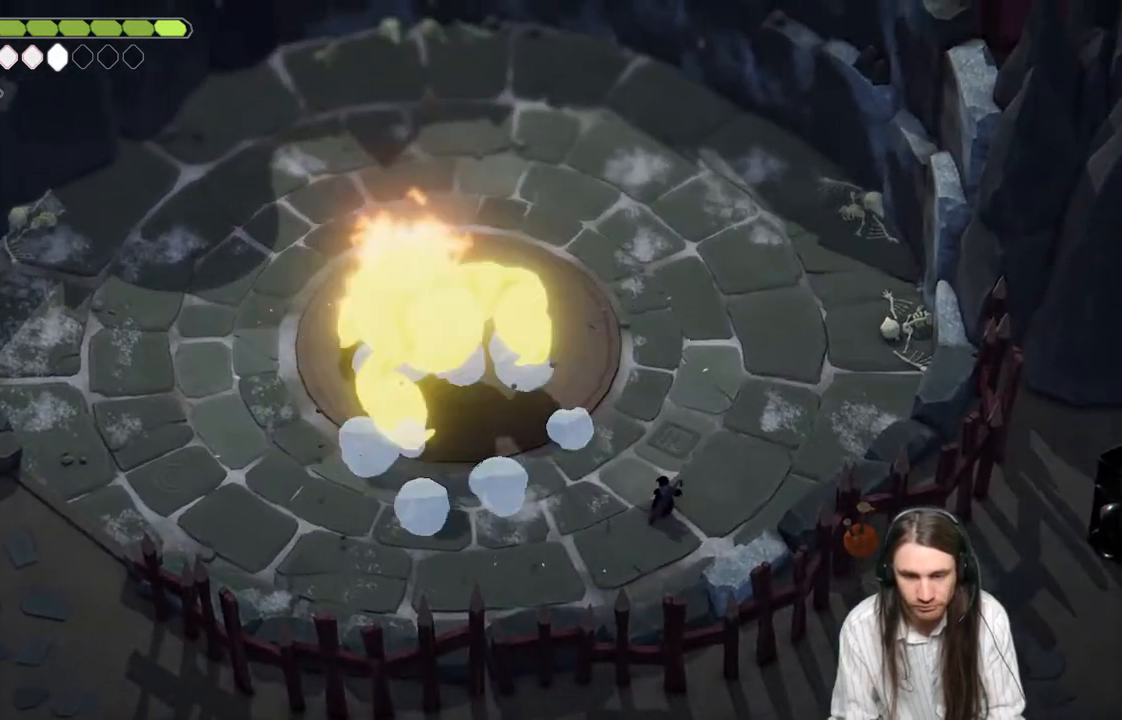
{"buttons": [], "left_stick": "up-right", "right_stick": "center", "events": [[67, "R2", "up"], [183, "L3", "up"], [300, "L2", "up"], [300, "left_stick", "up-right"]]}
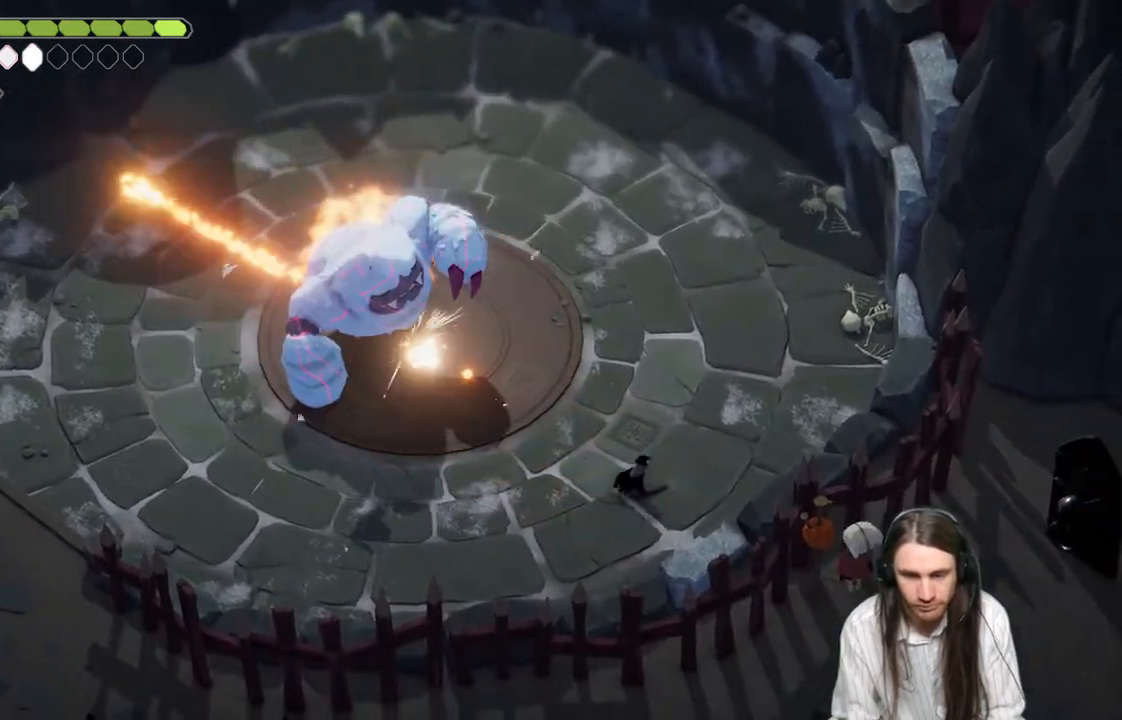
{"buttons": [], "left_stick": "up", "right_stick": "center", "events": [[433, "left_stick", "up"]]}
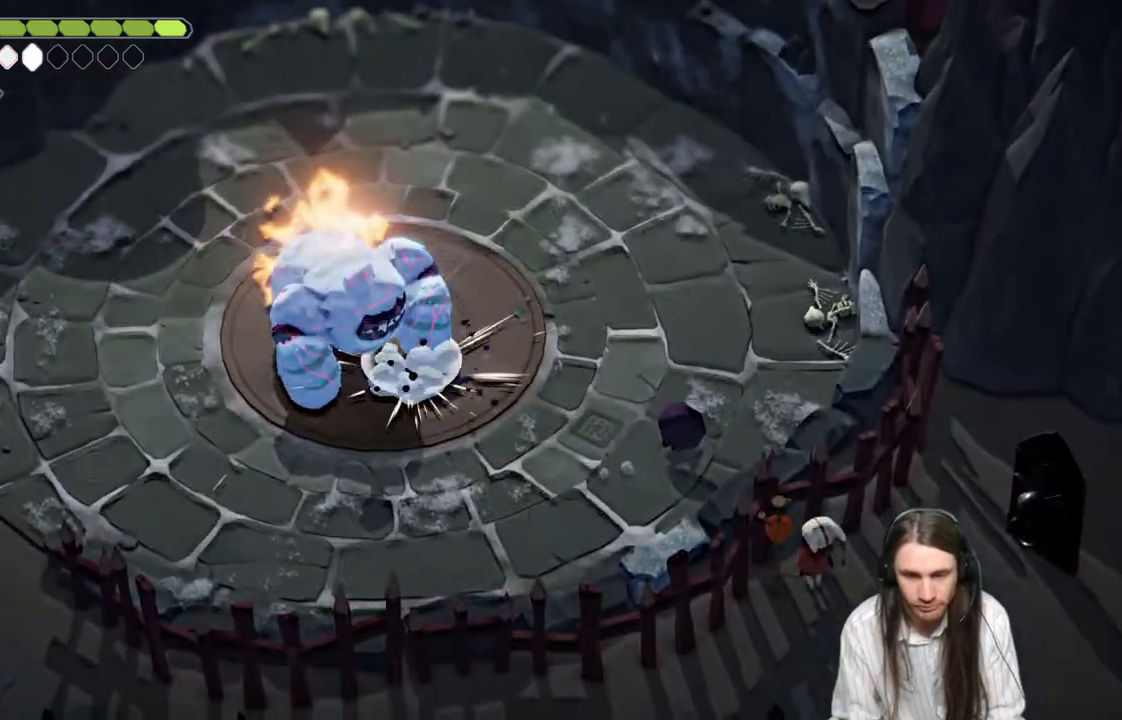
{"buttons": [], "left_stick": "up", "right_stick": "center", "events": [[50, "left_stick", "right"], [233, "left_stick", "up"]]}
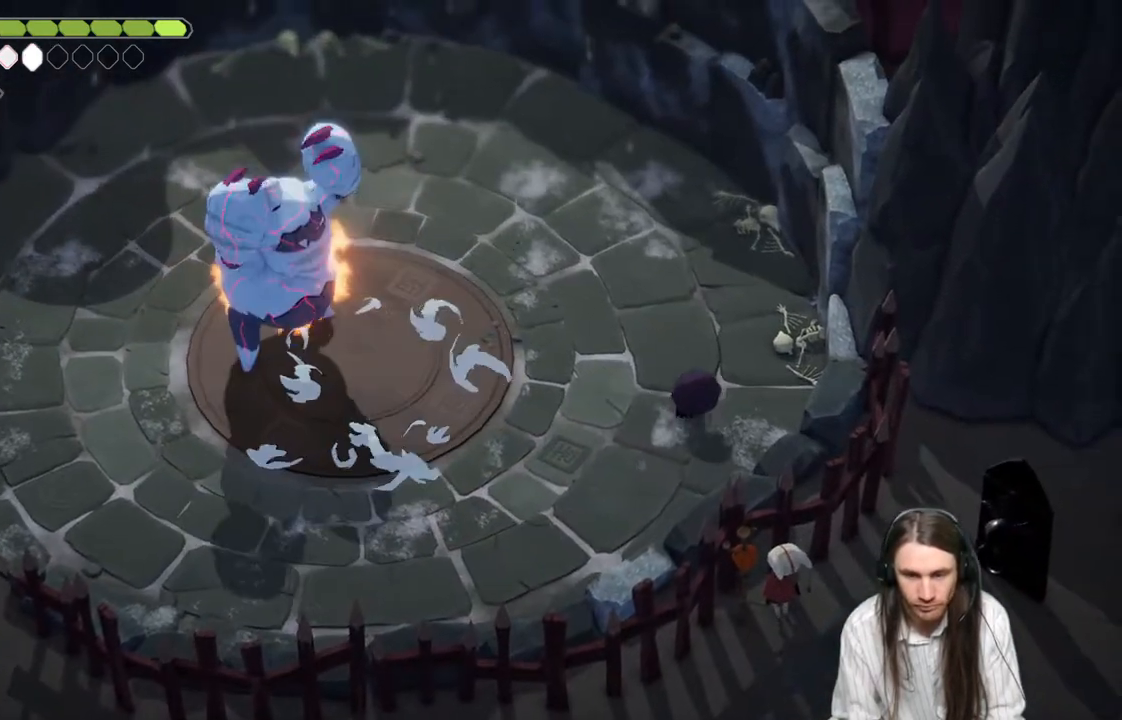
{"buttons": [], "left_stick": "up-left", "right_stick": "center", "events": [[33, "left_stick", "up-right"], [217, "left_stick", "up"], [417, "left_stick", "up-left"]]}
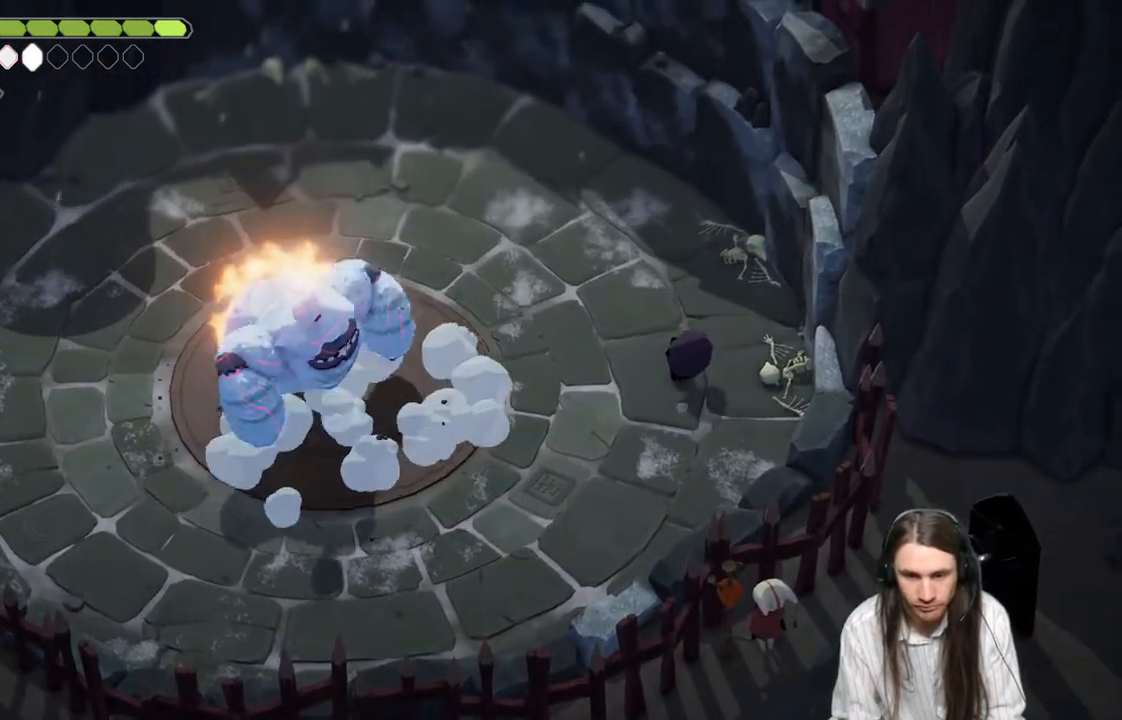
{"buttons": [], "left_stick": "down-left", "right_stick": "center", "events": [[250, "left_stick", "down-left"]]}
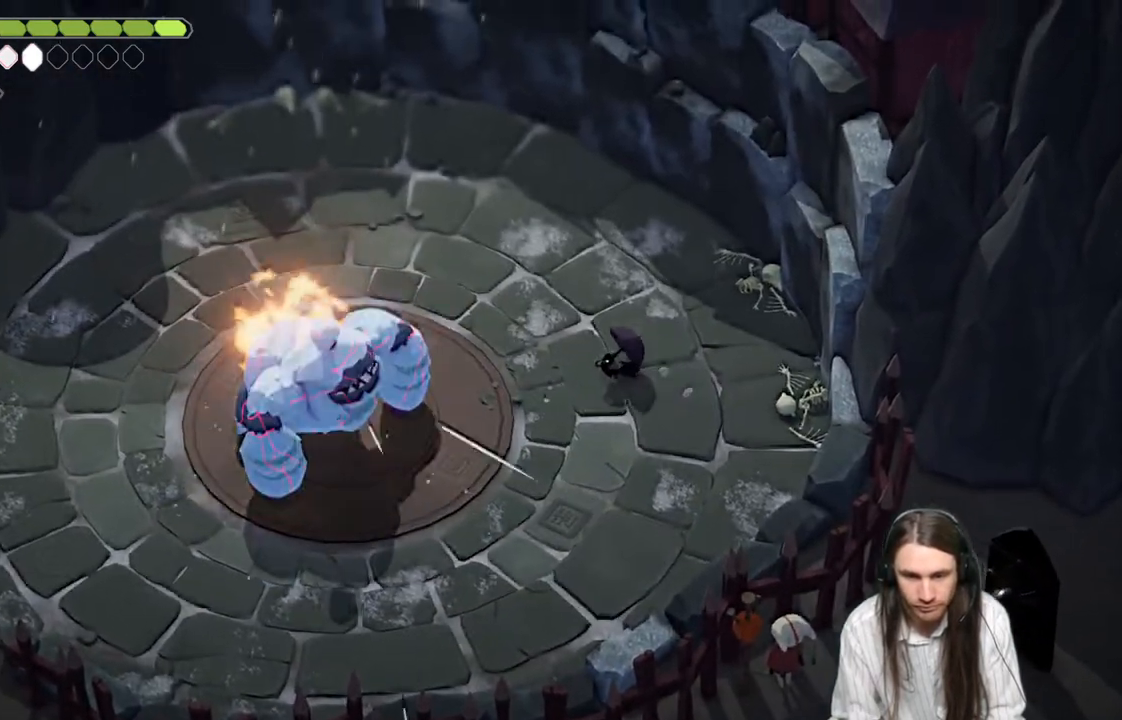
{"buttons": [], "left_stick": "down-left", "right_stick": "center", "events": [[17, "left_stick", "up-left"], [350, "left_stick", "left"], [500, "left_stick", "down-left"]]}
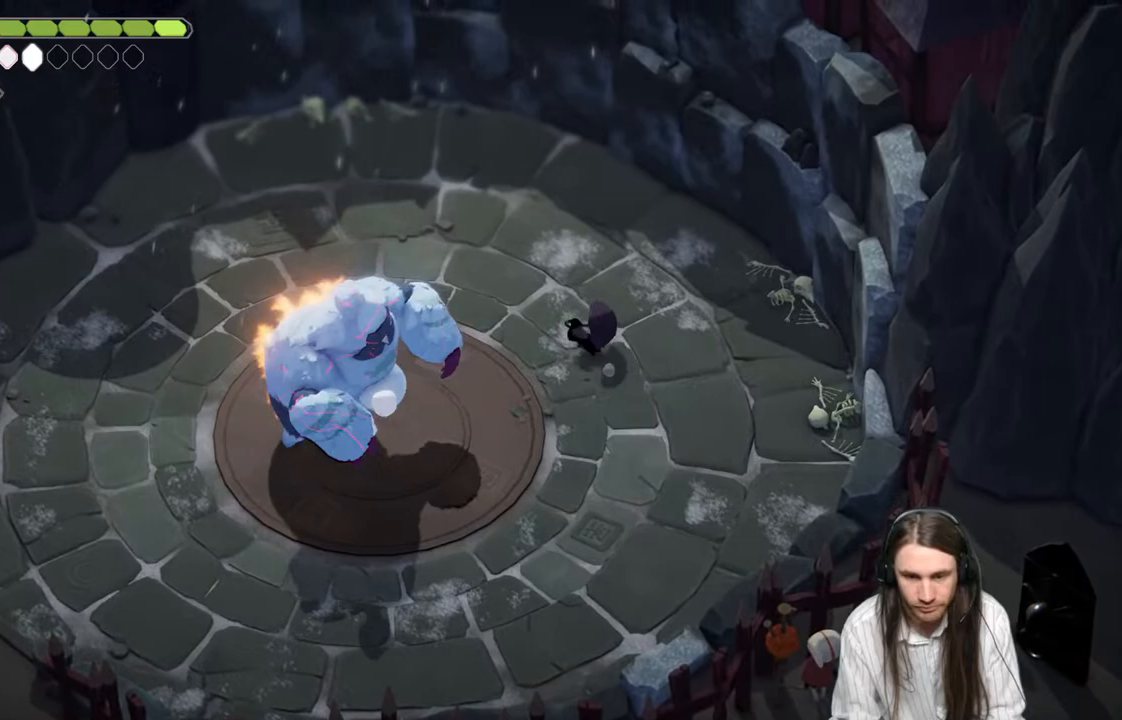
{"buttons": [], "left_stick": "up-left", "right_stick": "center", "events": [[217, "left_stick", "up"], [367, "left_stick", "up-left"]]}
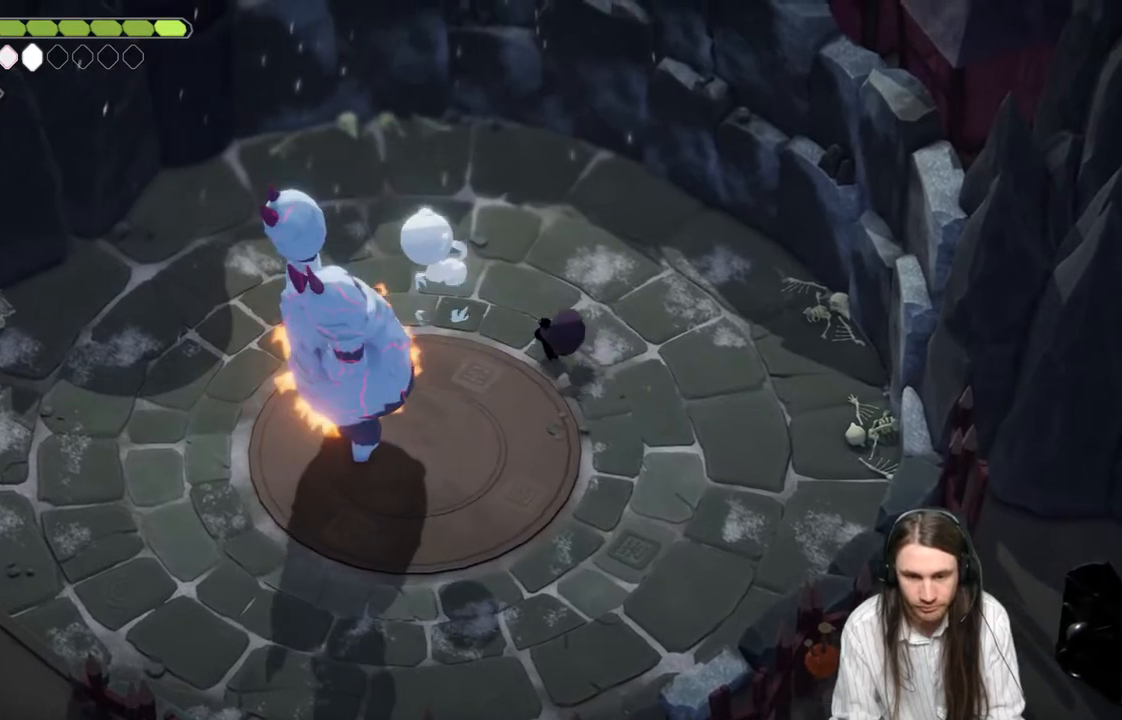
{"buttons": ["L3"], "left_stick": "left", "right_stick": "center", "events": [[33, "B", "down"], [33, "left_stick", "up"], [150, "L3", "down"], [233, "left_stick", "left"], [333, "B", "up"]]}
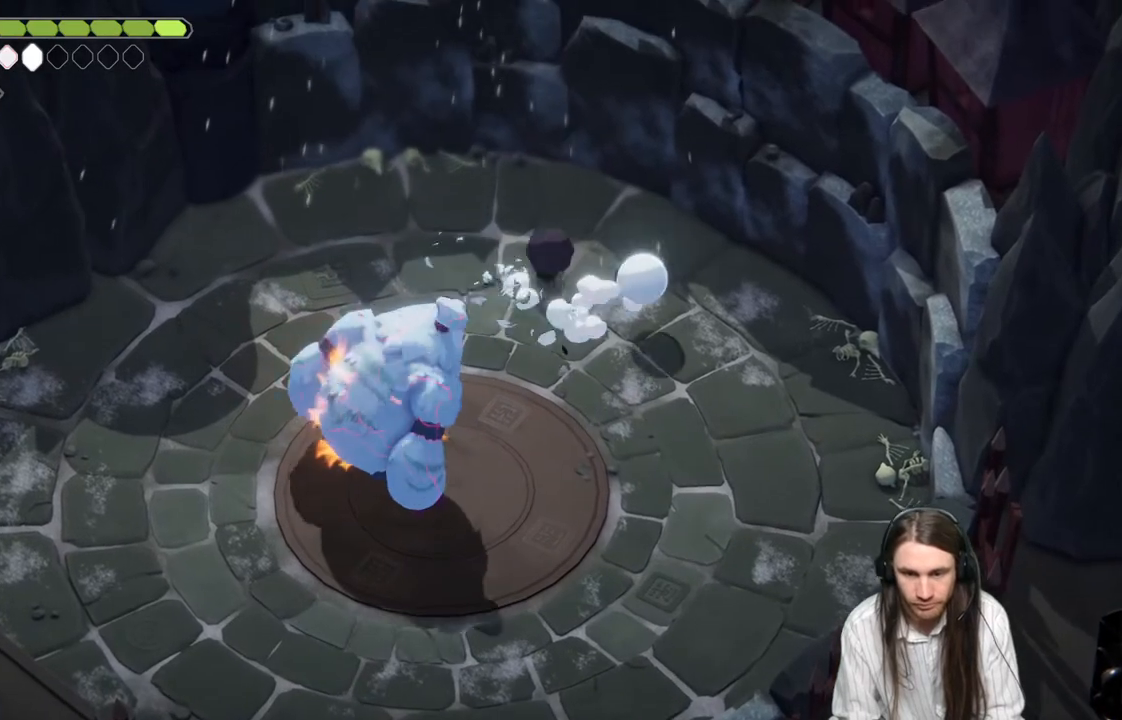
{"buttons": [], "left_stick": "left", "right_stick": "center", "events": [[67, "L3", "up"]]}
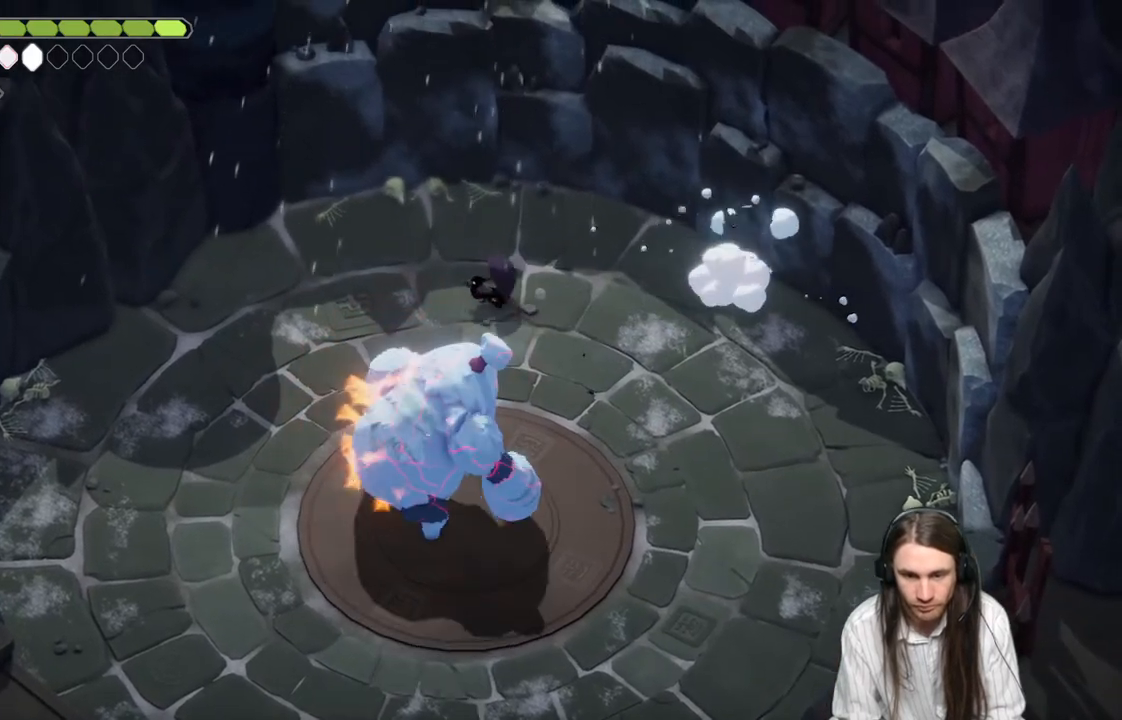
{"buttons": ["B"], "left_stick": "down-left", "right_stick": "center", "events": [[133, "left_stick", "down-left"], [500, "B", "down"]]}
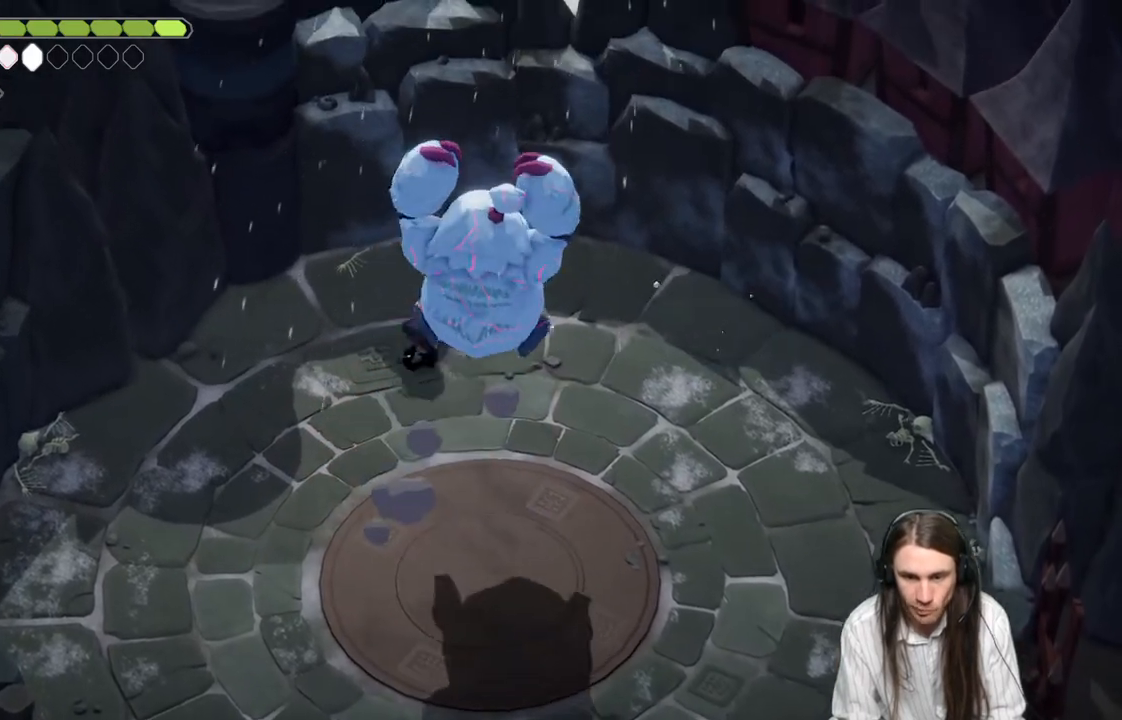
{"buttons": [], "left_stick": "right", "right_stick": "center", "events": [[117, "L3", "down"], [150, "left_stick", "down-right"], [167, "L3", "up"], [250, "B", "up"], [417, "left_stick", "right"]]}
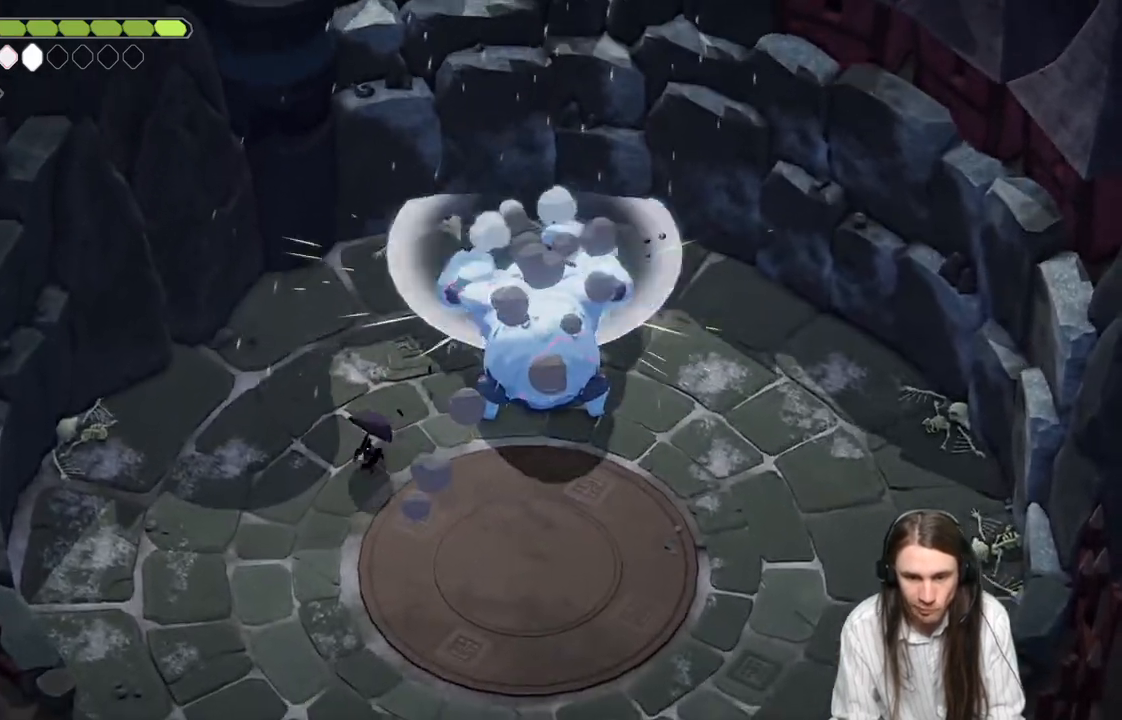
{"buttons": ["L1"], "left_stick": "up-right", "right_stick": "center", "events": [[50, "left_stick", "up-right"], [500, "L1", "down"]]}
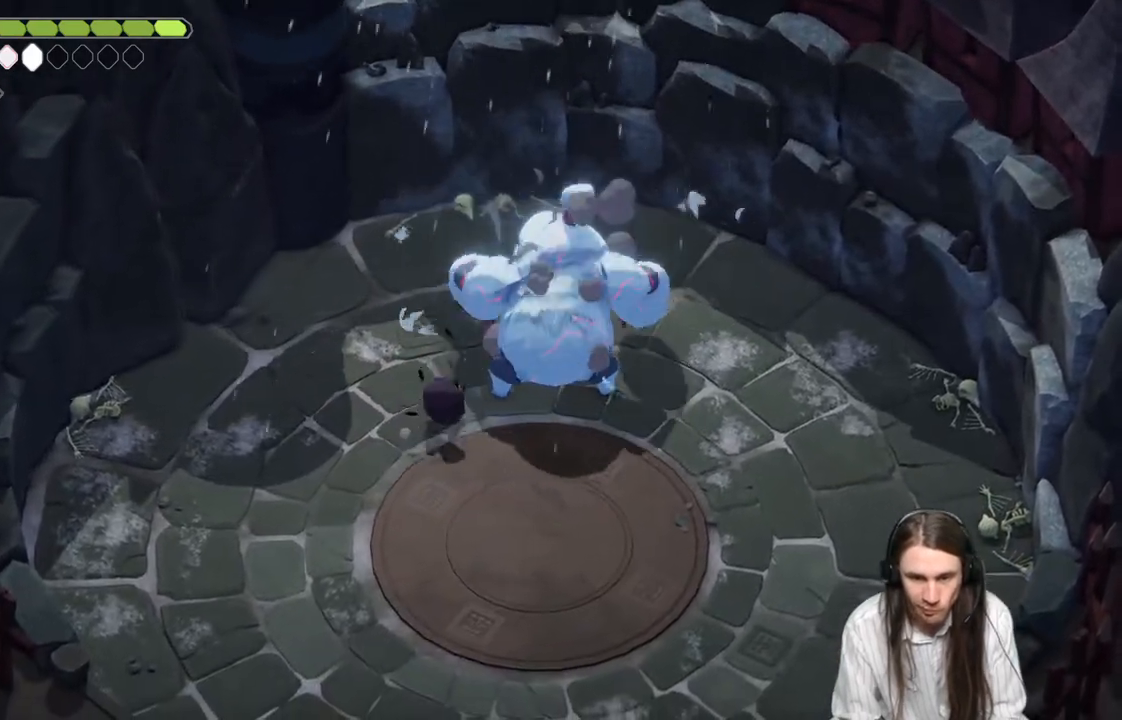
{"buttons": ["B", "L3"], "left_stick": "down", "right_stick": "center", "events": [[117, "L1", "up"], [200, "L1", "down"], [317, "L1", "up"], [333, "left_stick", "down-right"], [367, "B", "down"], [400, "L3", "down"], [417, "left_stick", "down"]]}
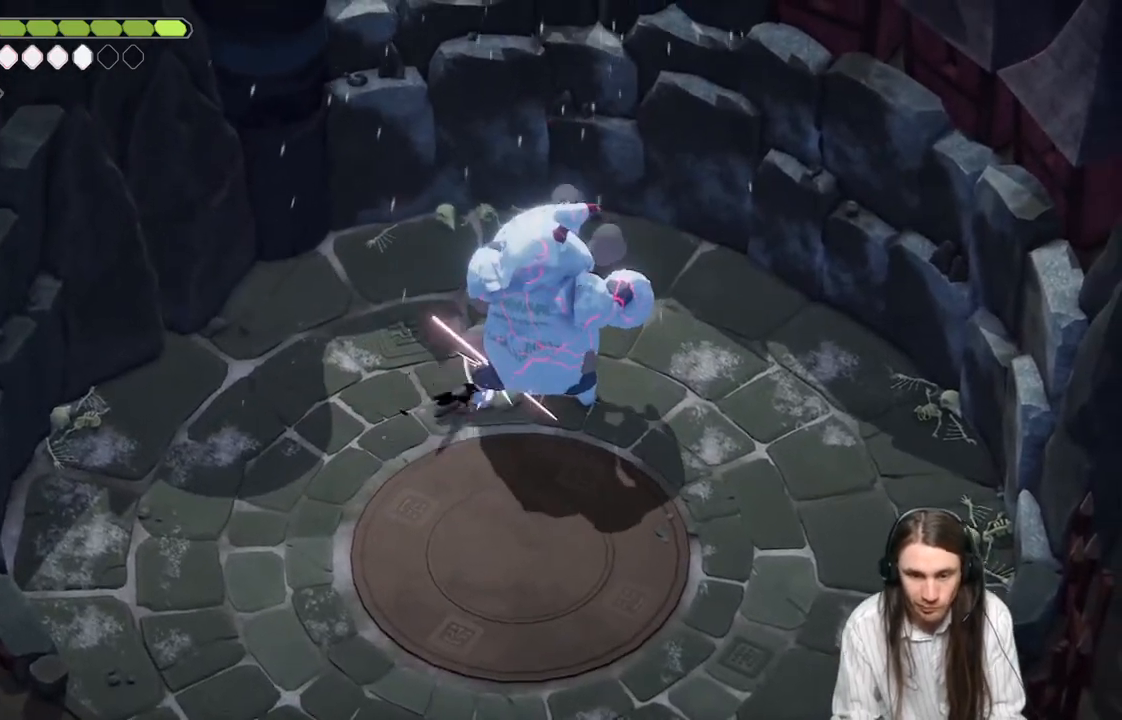
{"buttons": ["L3"], "left_stick": "down", "right_stick": "center", "events": [[17, "B", "up"]]}
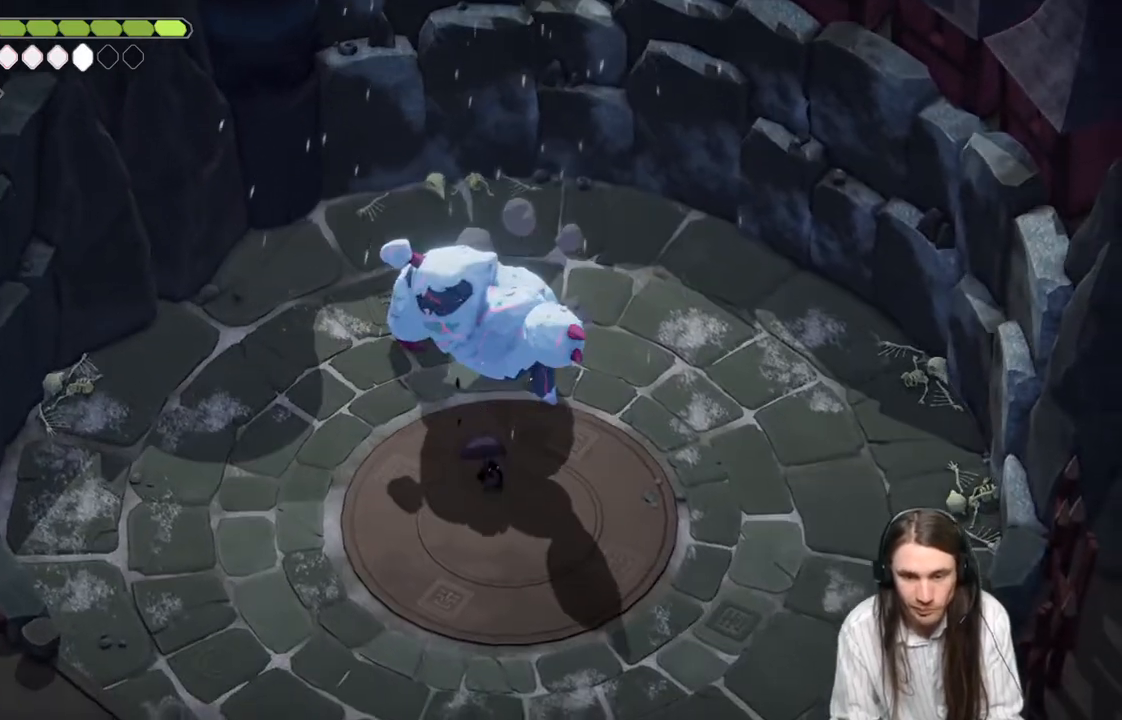
{"buttons": ["L3"], "left_stick": "down", "right_stick": "center", "events": []}
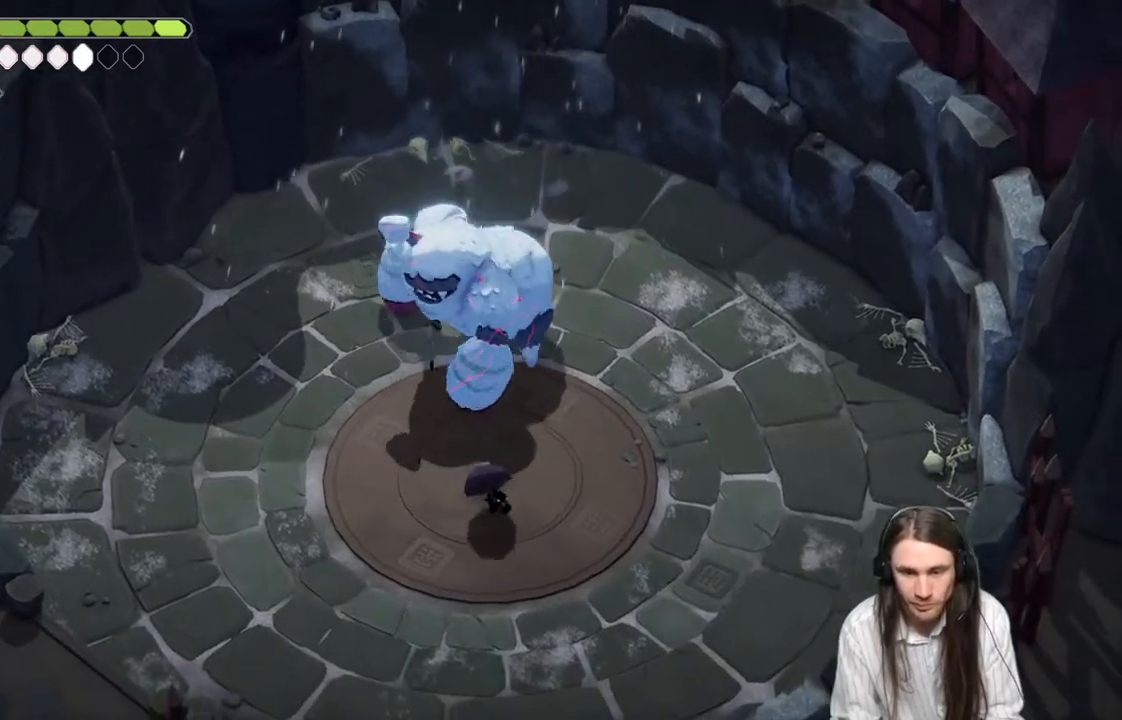
{"buttons": ["L3"], "left_stick": "down", "right_stick": "center", "events": []}
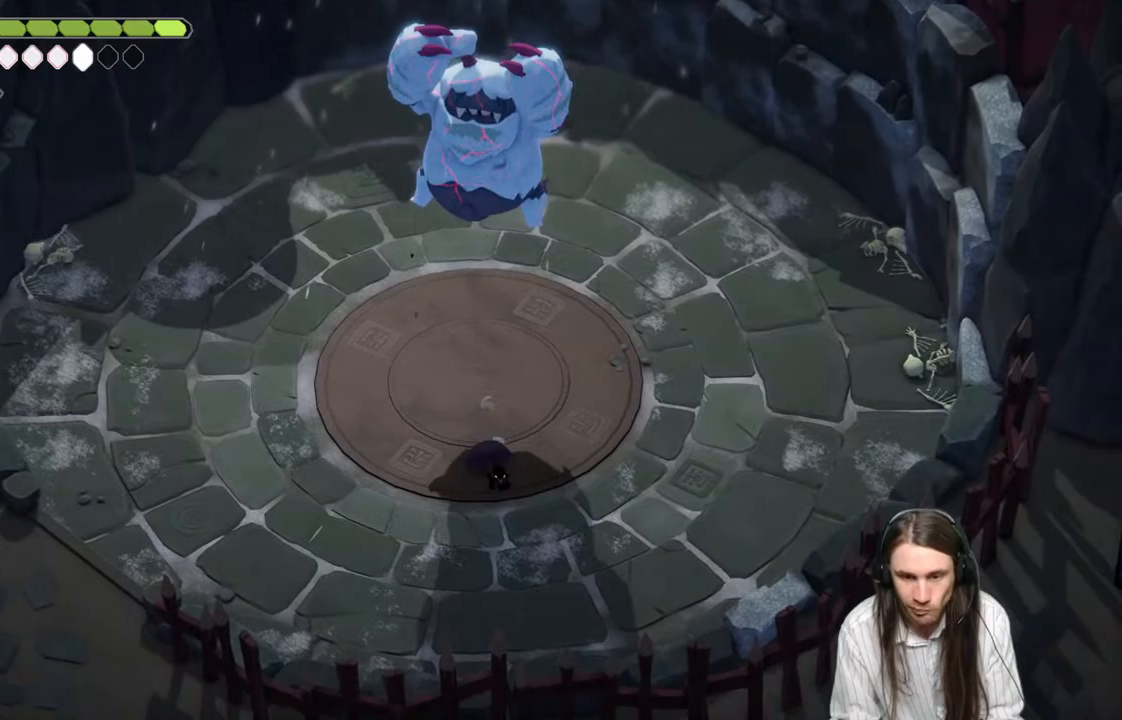
{"buttons": ["L2", "R2"], "left_stick": "up", "right_stick": "center", "events": [[233, "L2", "down"], [267, "L3", "up"], [267, "left_stick", "up"], [300, "R2", "down"]]}
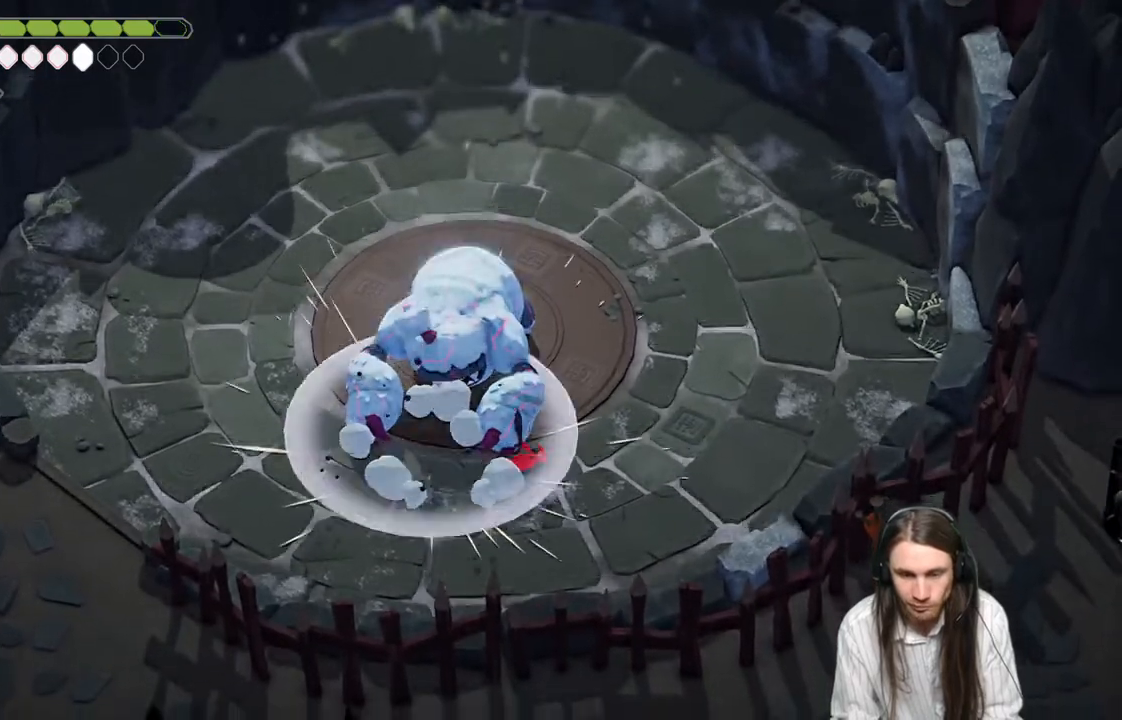
{"buttons": [], "left_stick": "center", "right_stick": "center", "events": [[250, "R2", "up"], [317, "L2", "up"], [367, "left_stick", "center"]]}
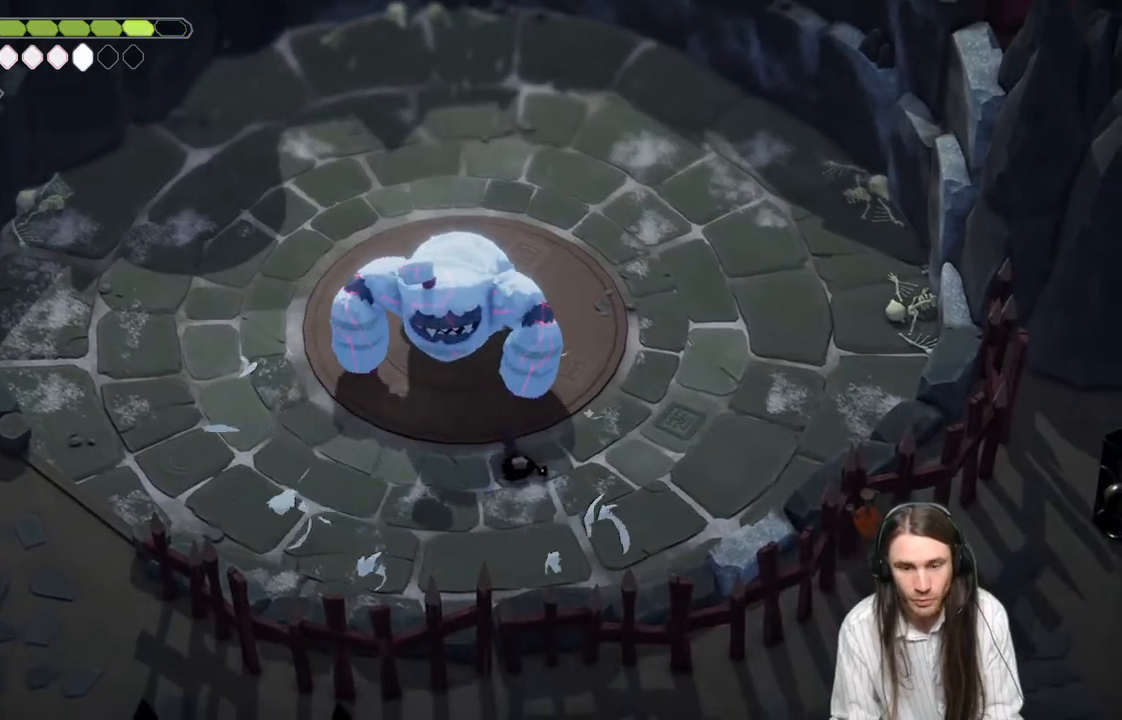
{"buttons": [], "left_stick": "right", "right_stick": "center", "events": [[17, "left_stick", "right"]]}